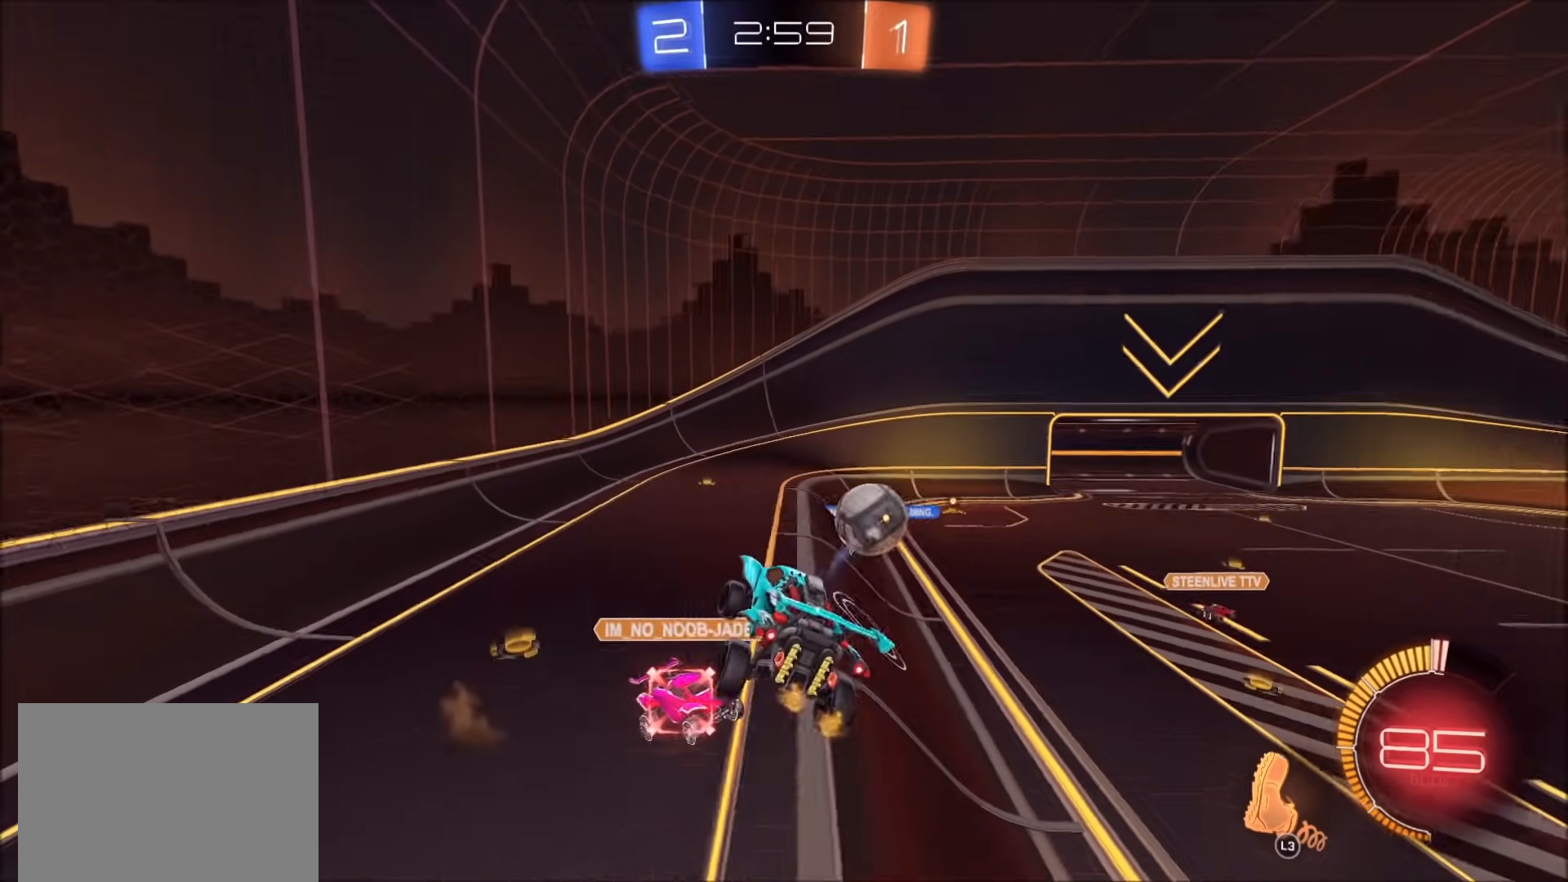
Gameplay with a controller (PlayStation layout); each line is a JSON object with the inputs held at the frame after it. "events" lists button and stick changes between this image and that frame as [ms after this image, input, new state], when the widget could be followed in between. Not read: R2 R3.
{"buttons": [], "left_stick": "center", "right_stick": "center", "events": [[100, "left_stick", "center"], [250, "right_stick", "down"], [300, "left_stick", "up-right"], [467, "right_stick", "center"], [483, "left_stick", "center"]]}
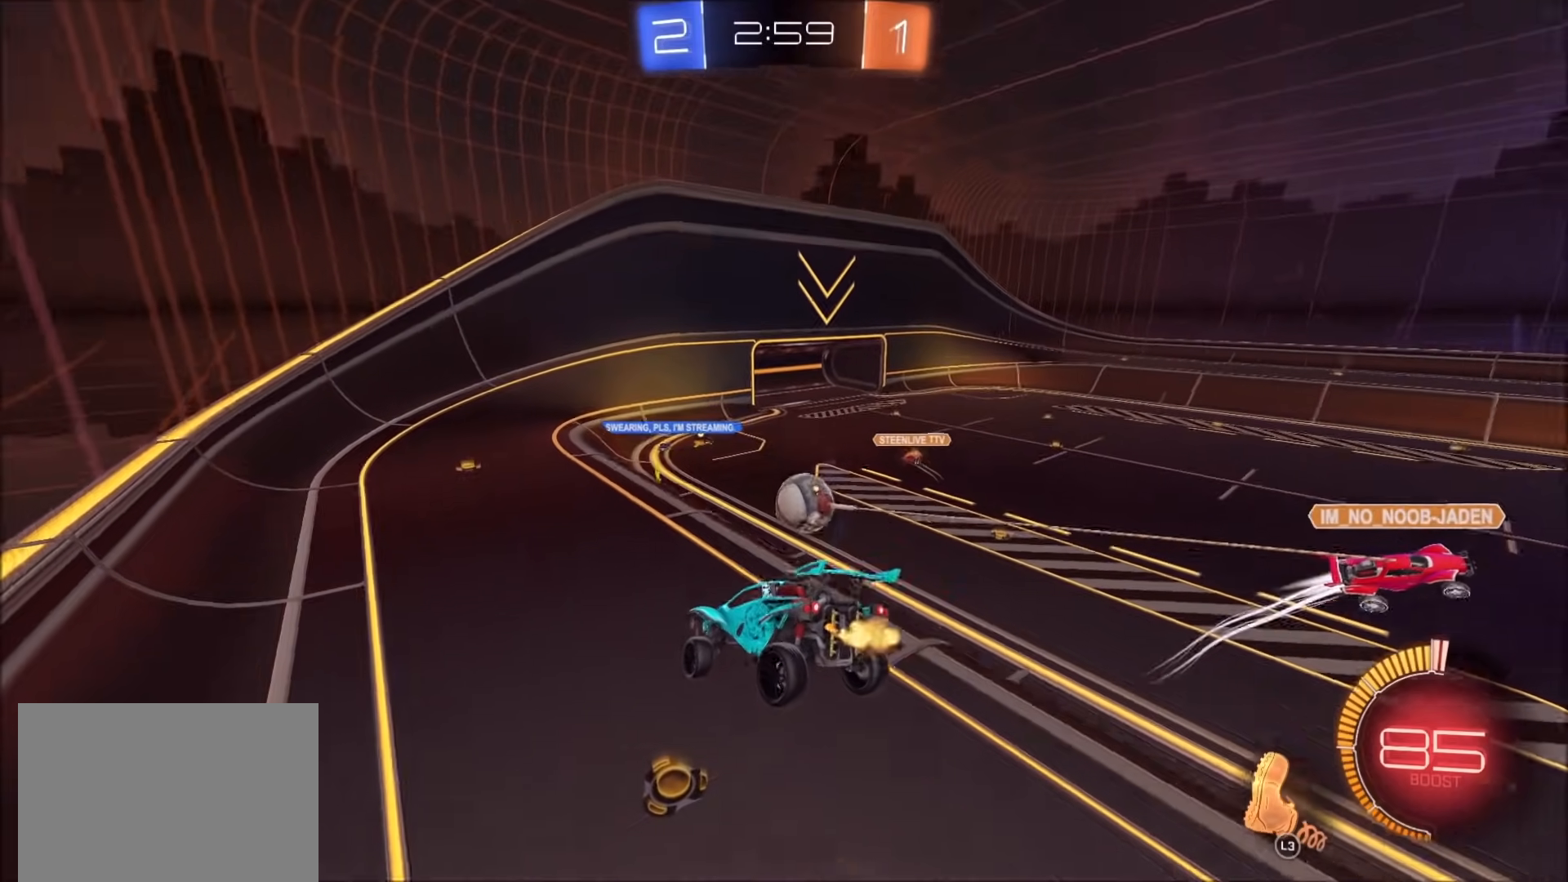
{"buttons": [], "left_stick": "right", "right_stick": "center", "events": [[17, "L3", "down"], [67, "left_stick", "down-right"], [133, "L3", "up"], [200, "left_stick", "right"], [317, "L1", "down"], [450, "L1", "up"]]}
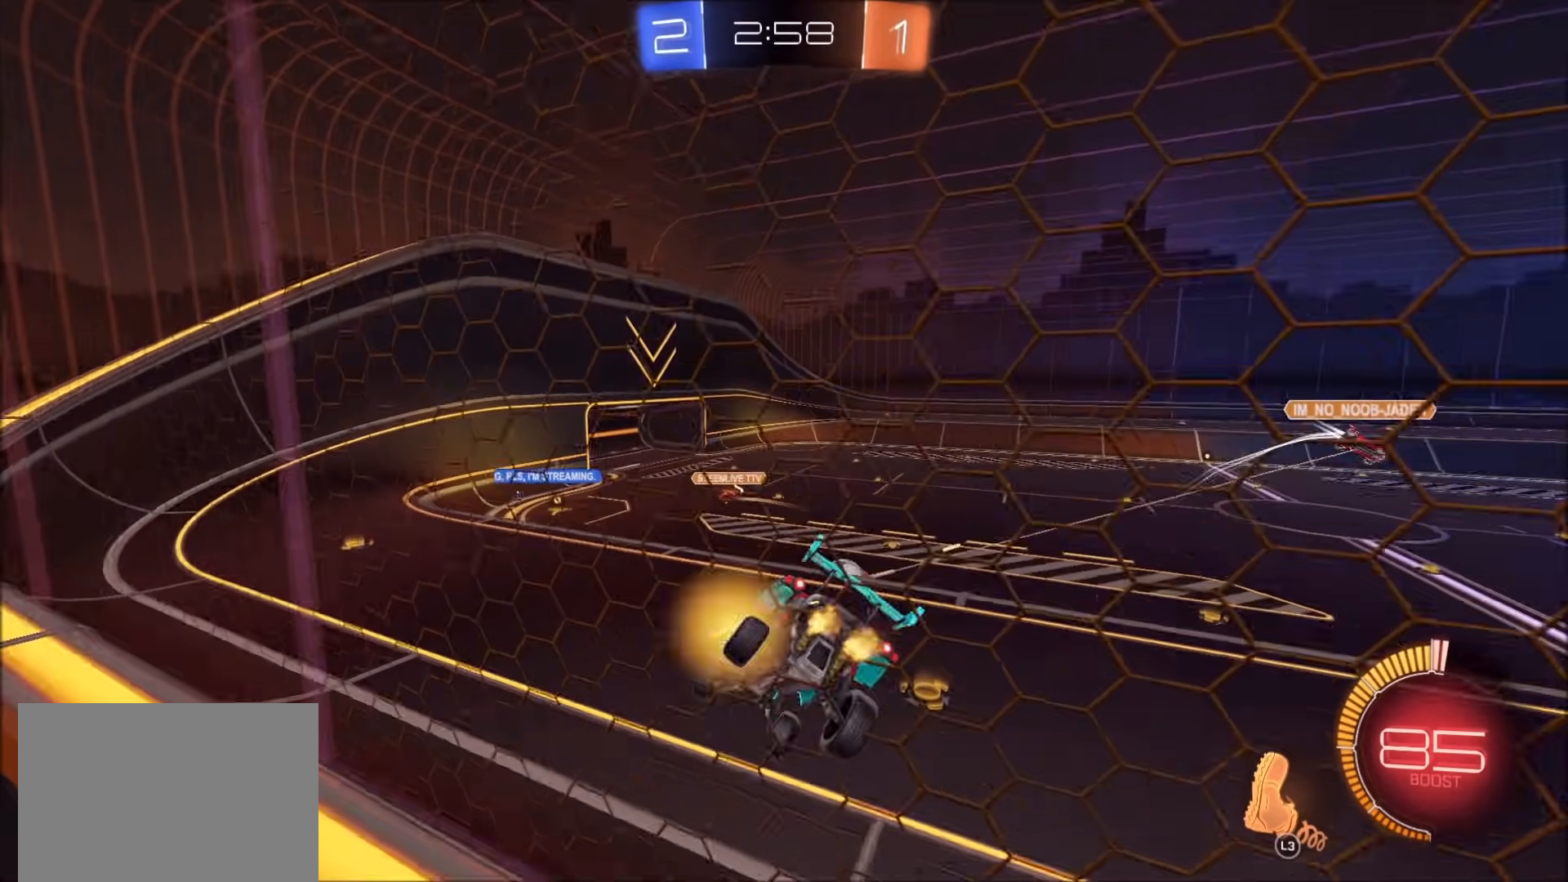
{"buttons": [], "left_stick": "up-right", "right_stick": "center", "events": [[50, "left_stick", "up-right"]]}
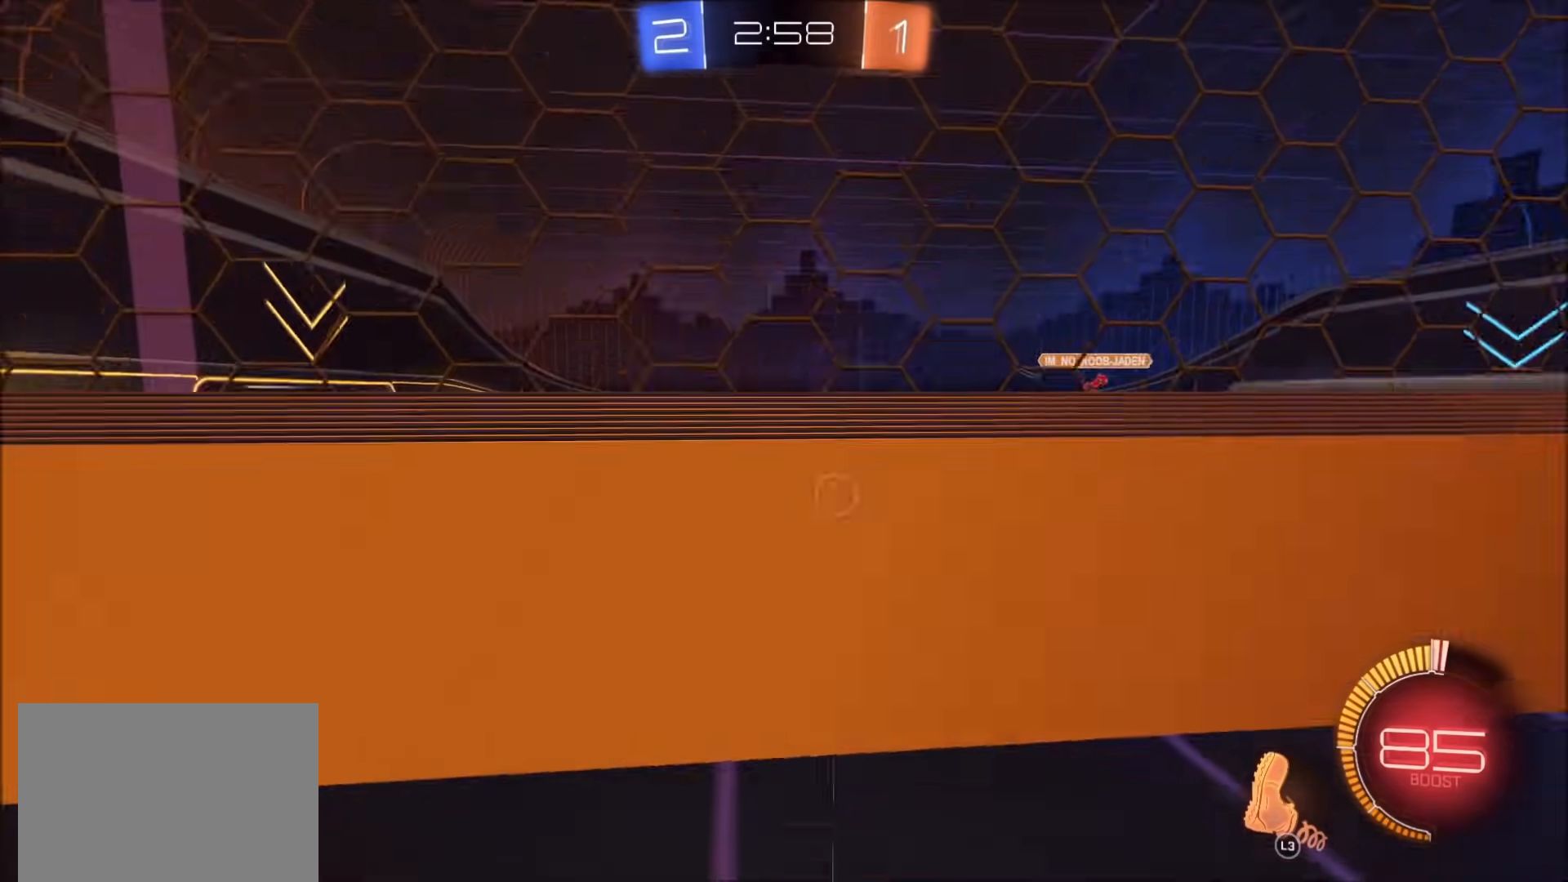
{"buttons": ["CIRCLE"], "left_stick": "center", "right_stick": "center", "events": [[33, "CIRCLE", "down"], [400, "left_stick", "center"]]}
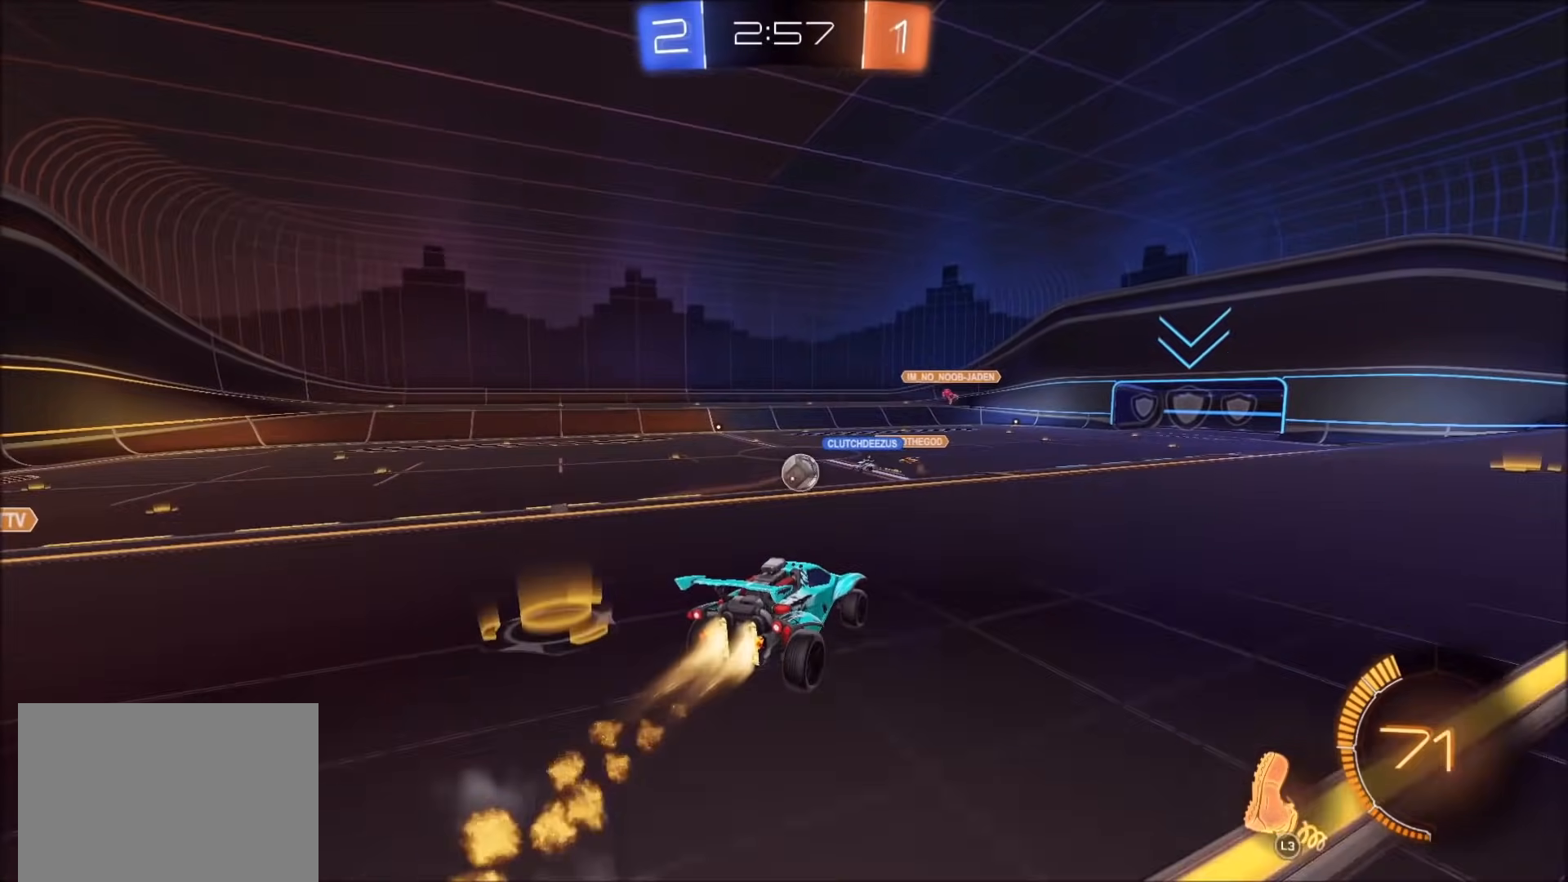
{"buttons": [], "left_stick": "left", "right_stick": "center", "events": [[217, "CIRCLE", "up"], [350, "left_stick", "left"]]}
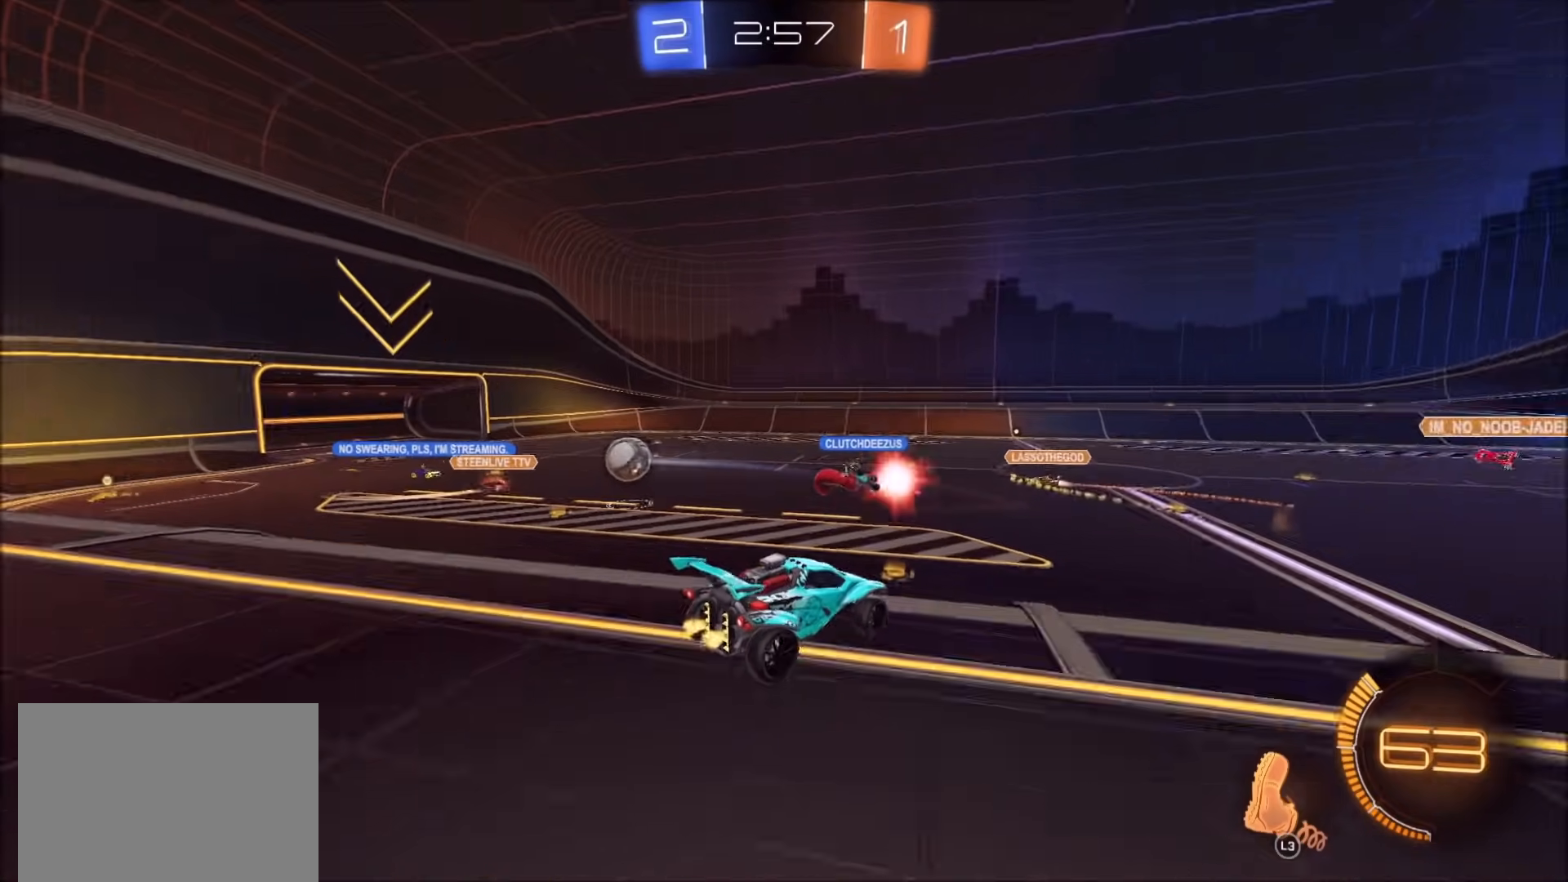
{"buttons": [], "left_stick": "down", "right_stick": "center", "events": [[50, "left_stick", "center"], [383, "left_stick", "down"]]}
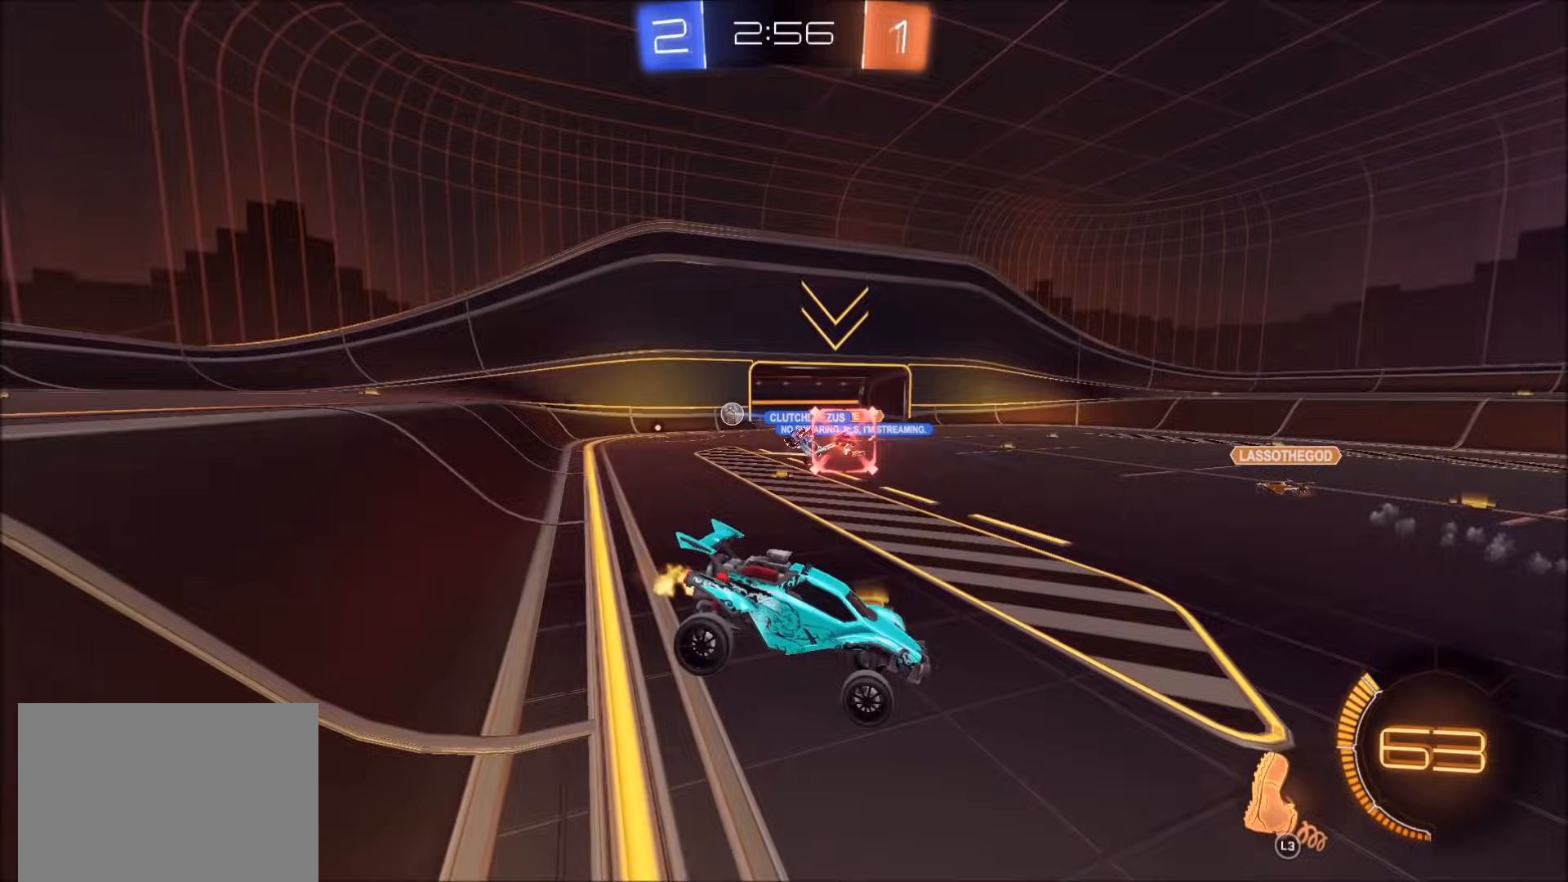
{"buttons": [], "left_stick": "left", "right_stick": "center", "events": [[17, "left_stick", "center"], [200, "left_stick", "left"], [350, "left_stick", "center"], [417, "left_stick", "left"]]}
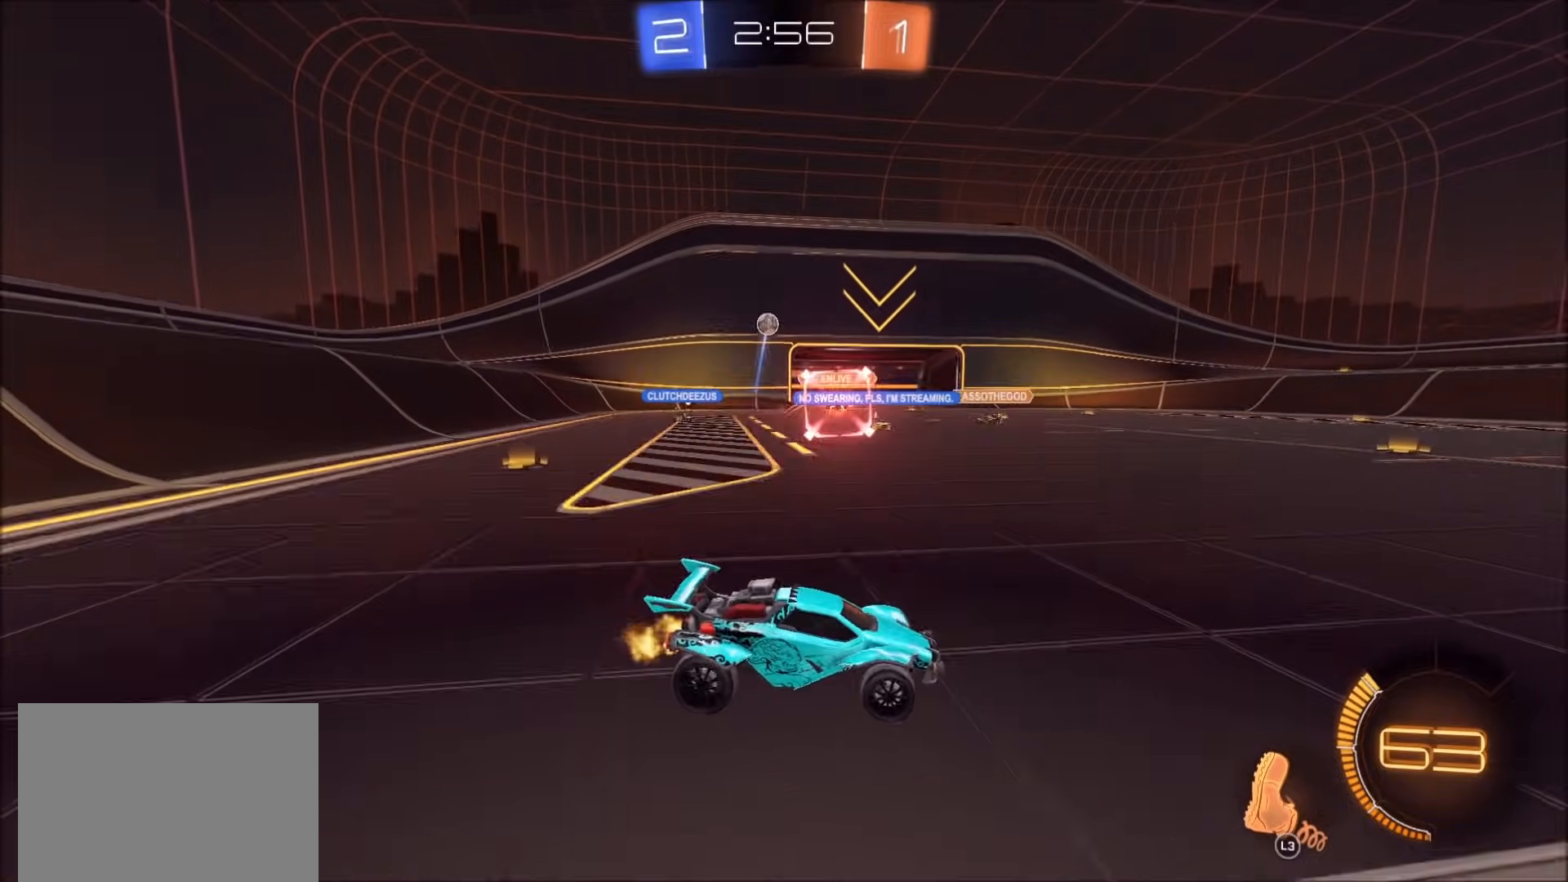
{"buttons": ["L1"], "left_stick": "right", "right_stick": "center", "events": [[33, "left_stick", "center"], [117, "left_stick", "right"], [250, "L1", "down"], [350, "L1", "up"], [450, "L1", "down"]]}
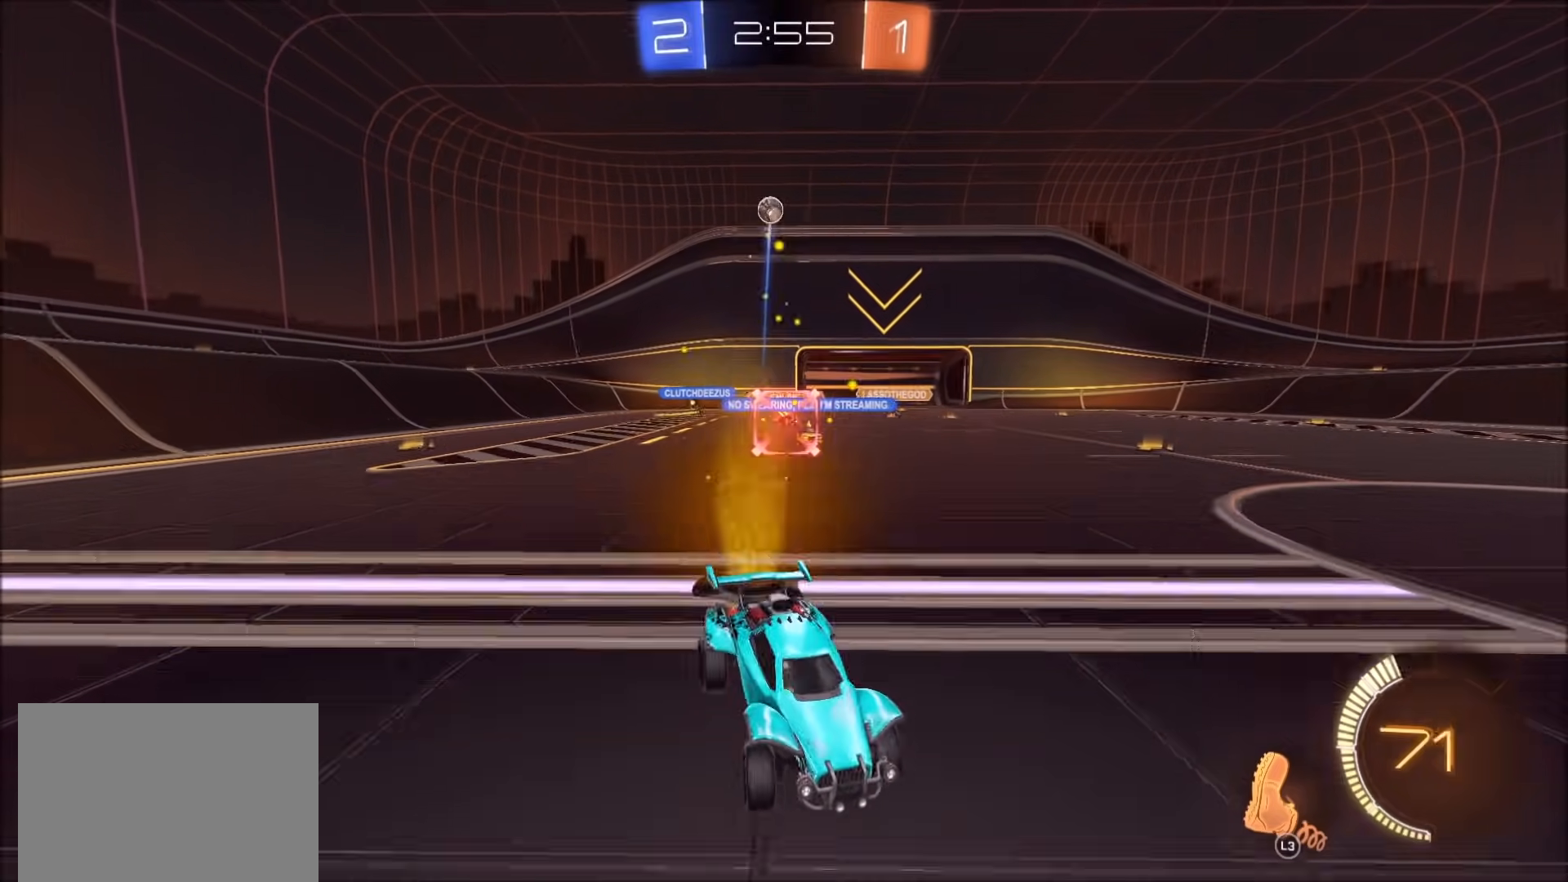
{"buttons": ["CROSS", "CIRCLE"], "left_stick": "left", "right_stick": "center", "events": [[17, "L1", "up"], [300, "CIRCLE", "down"], [333, "CROSS", "down"], [383, "left_stick", "up"], [417, "CROSS", "up"], [467, "CROSS", "down"], [467, "left_stick", "left"]]}
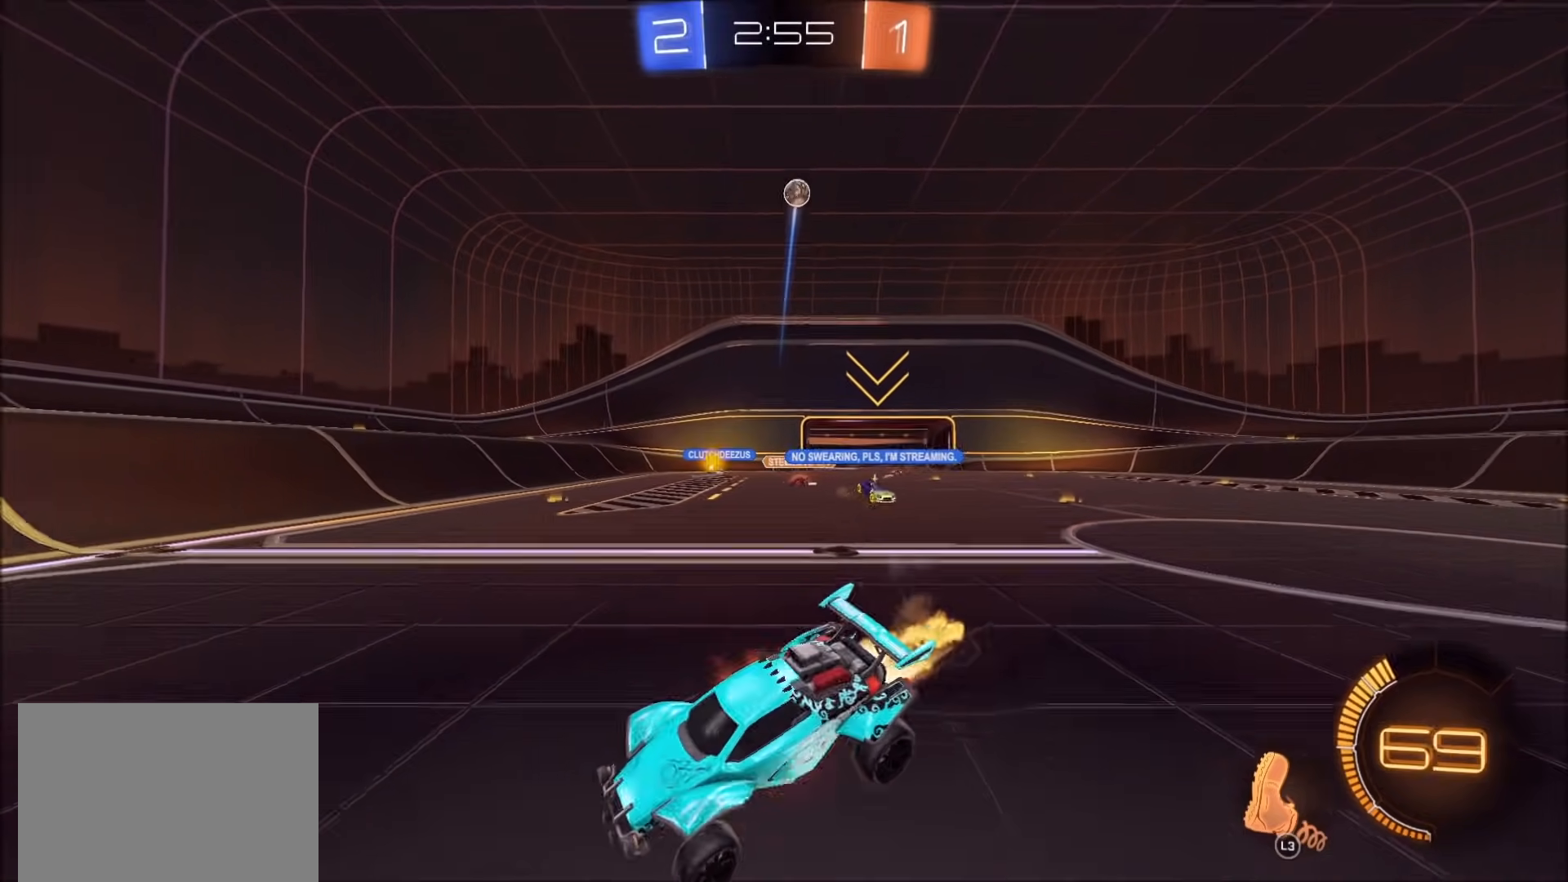
{"buttons": ["L1"], "left_stick": "left", "right_stick": "center", "events": [[67, "left_stick", "down"], [100, "CROSS", "up"], [167, "CIRCLE", "up"], [250, "TRIANGLE", "down"], [333, "left_stick", "left"], [350, "TRIANGLE", "up"], [500, "L1", "down"]]}
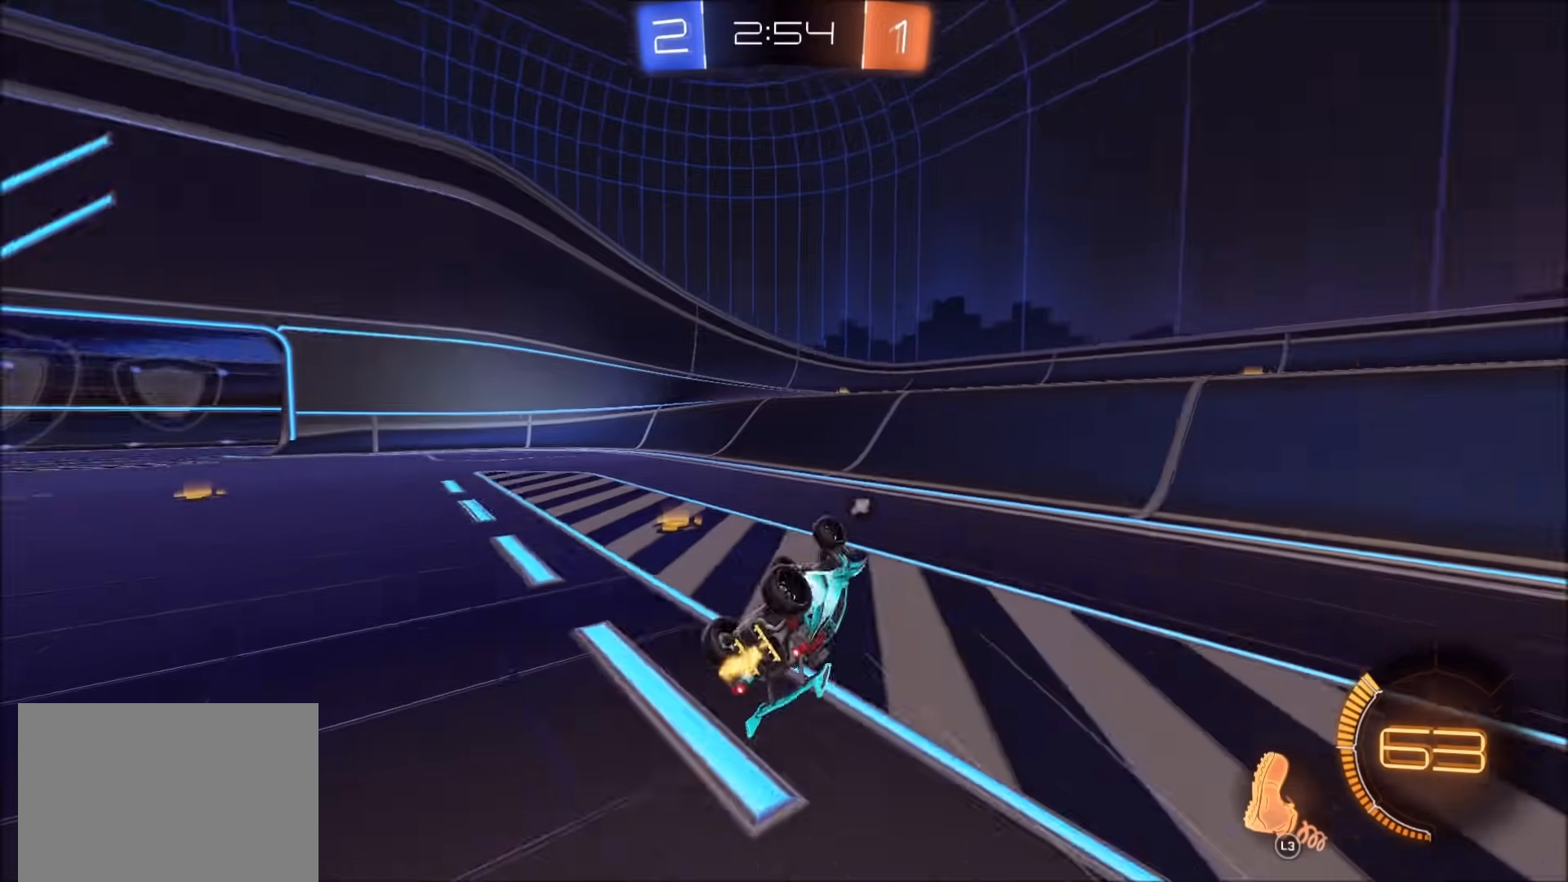
{"buttons": [], "left_stick": "left", "right_stick": "center", "events": [[250, "L1", "up"], [283, "TRIANGLE", "down"], [300, "left_stick", "center"], [350, "TRIANGLE", "up"], [433, "left_stick", "left"]]}
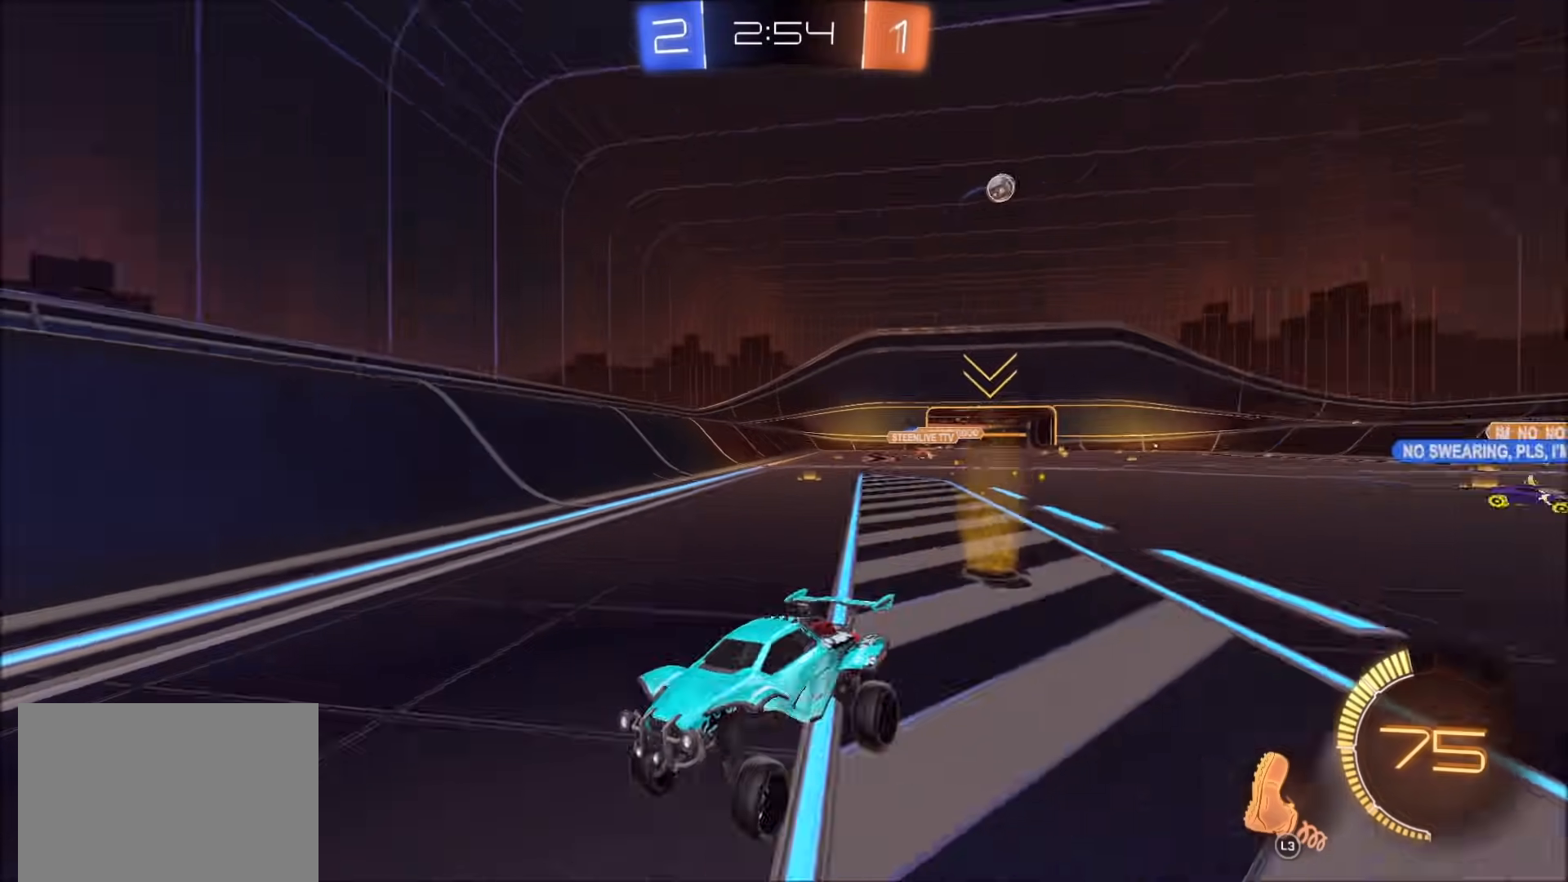
{"buttons": [], "left_stick": "center", "right_stick": "center", "events": [[250, "left_stick", "center"]]}
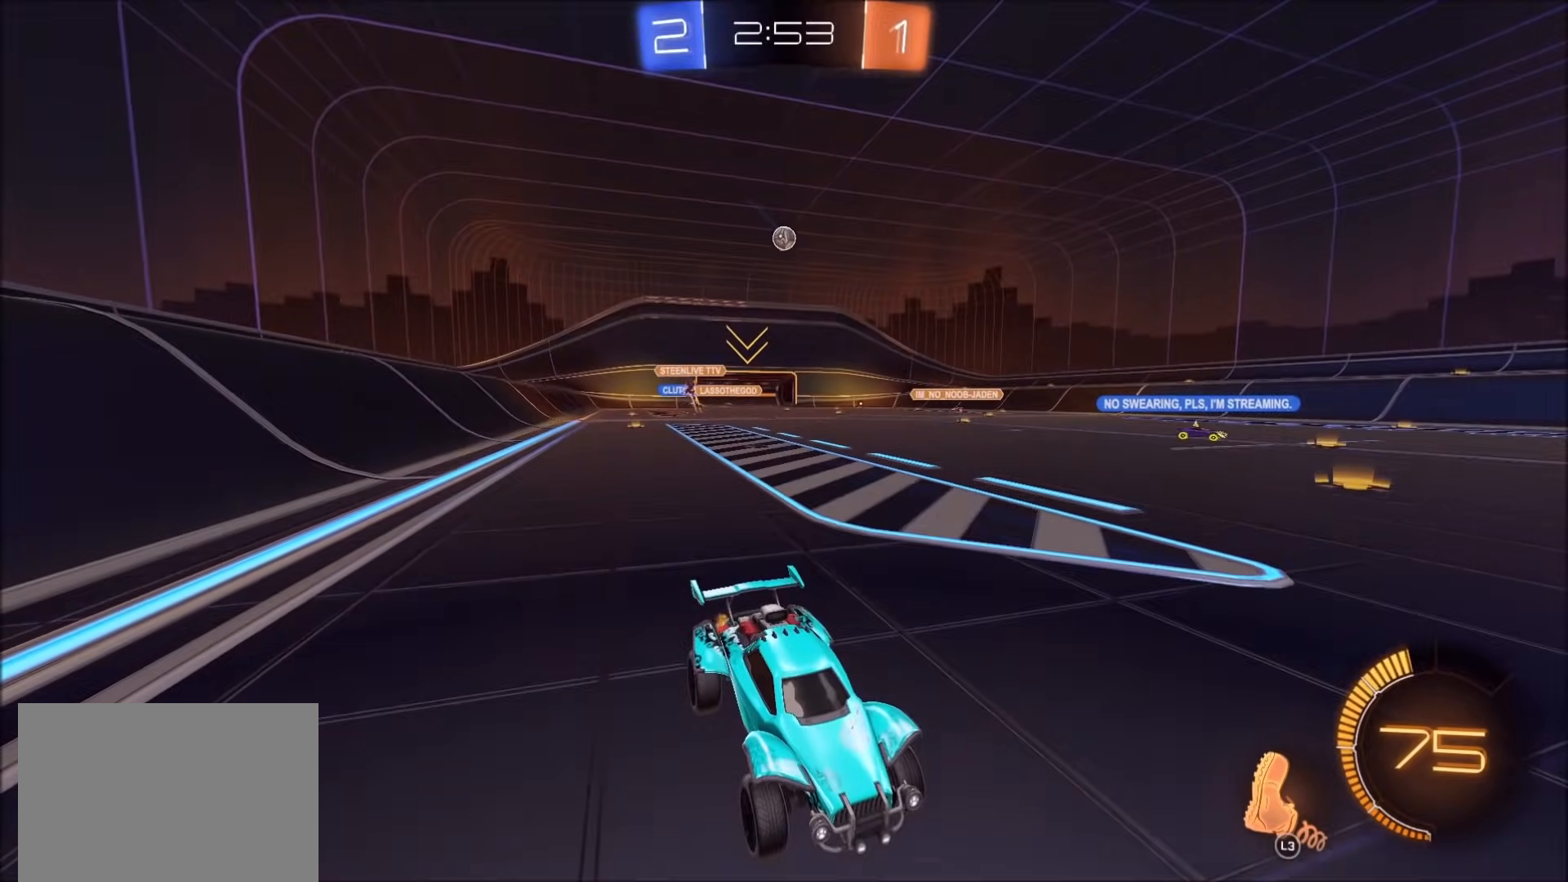
{"buttons": [], "left_stick": "left", "right_stick": "center", "events": [[183, "left_stick", "left"], [250, "L1", "down"], [417, "L1", "up"]]}
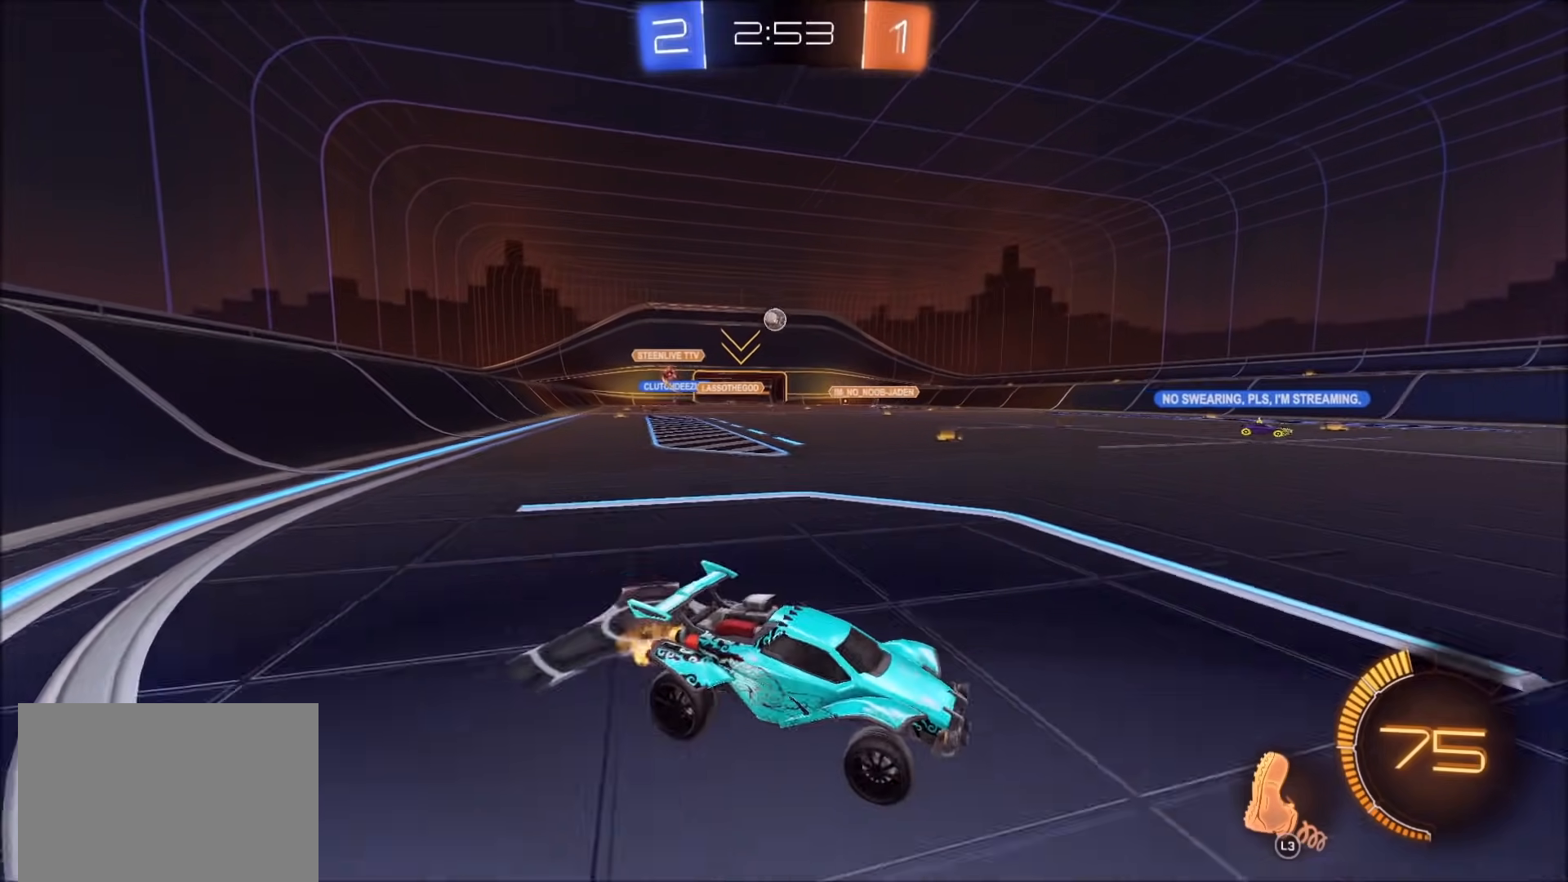
{"buttons": [], "left_stick": "left", "right_stick": "center", "events": [[67, "L1", "down"], [133, "L1", "up"]]}